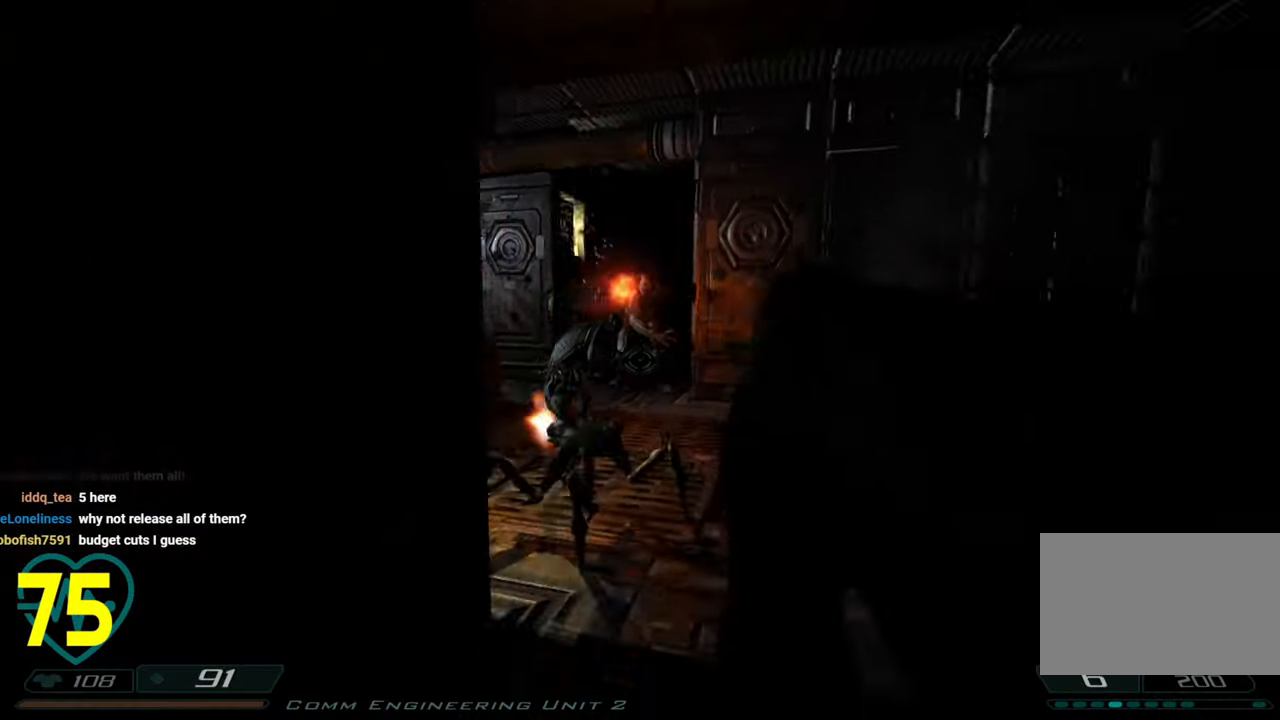
Gameplay with keyboard and mouse; each line is a JSON object with the keys and mouse buttons held at the frame after it. "events" lists presses ("down") and releases ("up") of "1", "2", "3", "4", "a", "alt", "c", "ctrl", "d", "e", "f", "q", "r", "s", "shift", "space", "tab", "v", "w", "x", "z" and "mouse_wheel" between this image and that frame as [ms after this image, input, new state], when the widget could be followed in between. "mouse_wheel" = the "wheel" button of the "mouse" list. No other keys are recorded. "wheel" means that the mouse wheel is clicked or scrolled. "mouse_move" is the direction in which the mouse moves at that frame (one of eight, or "still"), when it could be read.
{"keys": ["d", "shift", "w"], "mouse": [], "mouse_move": "left", "events": [[117, "s", "up"], [150, "a", "up"], [200, "shift", "up"], [333, "d", "down"], [333, "shift", "down"], [333, "w", "down"]]}
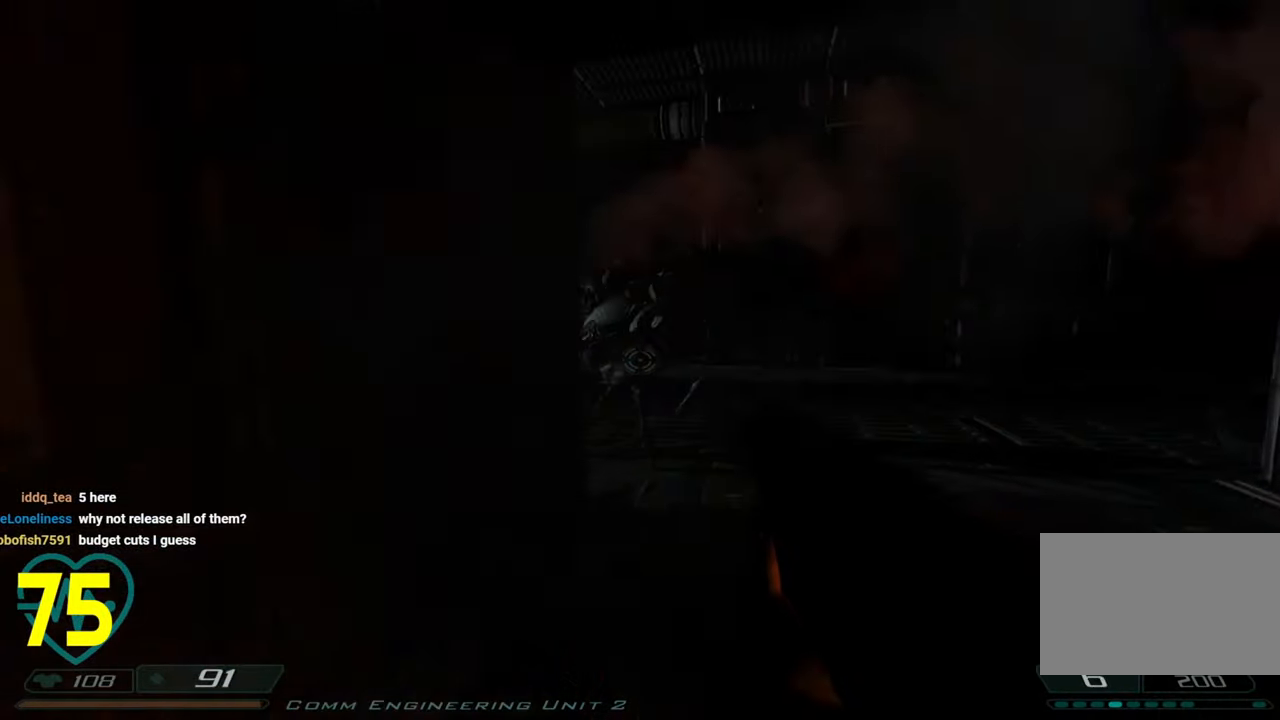
{"keys": [], "mouse": [], "mouse_move": "left", "events": [[167, "d", "up"], [267, "shift", "up"], [317, "w", "up"]]}
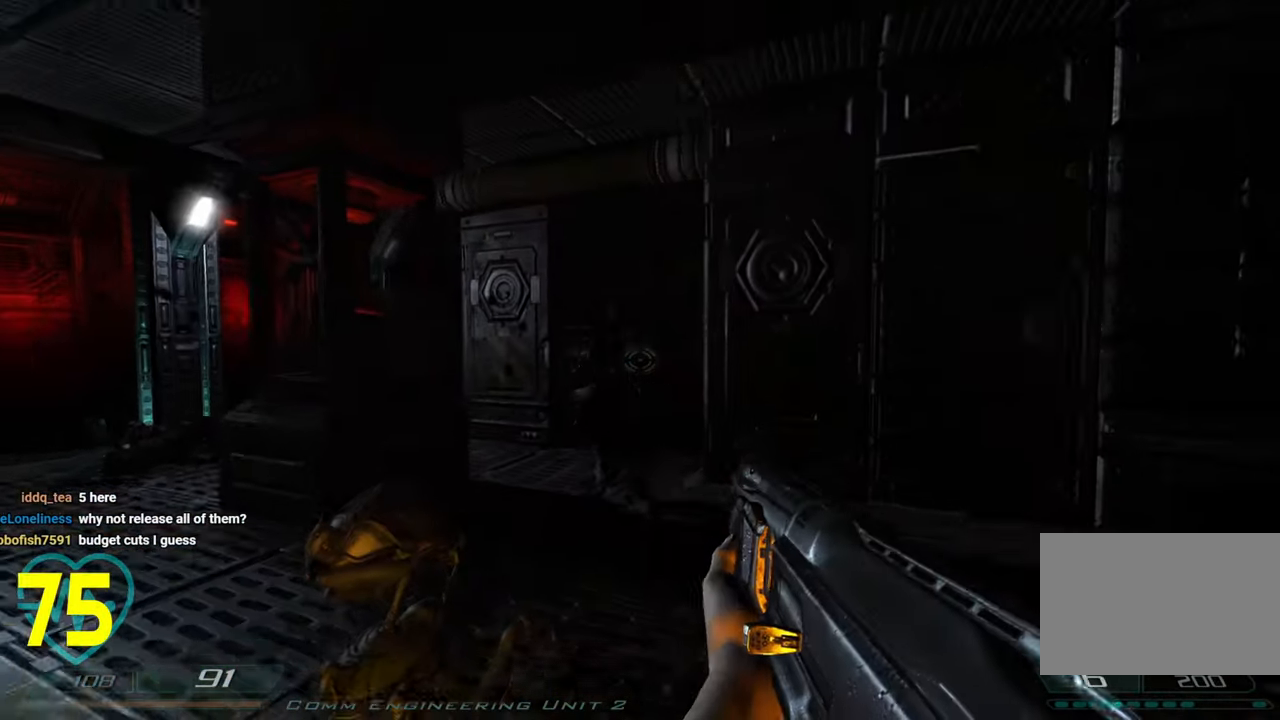
{"keys": ["a", "s", "shift"], "mouse": [], "mouse_move": "still", "events": [[183, "s", "down"], [183, "shift", "down"], [317, "a", "down"]]}
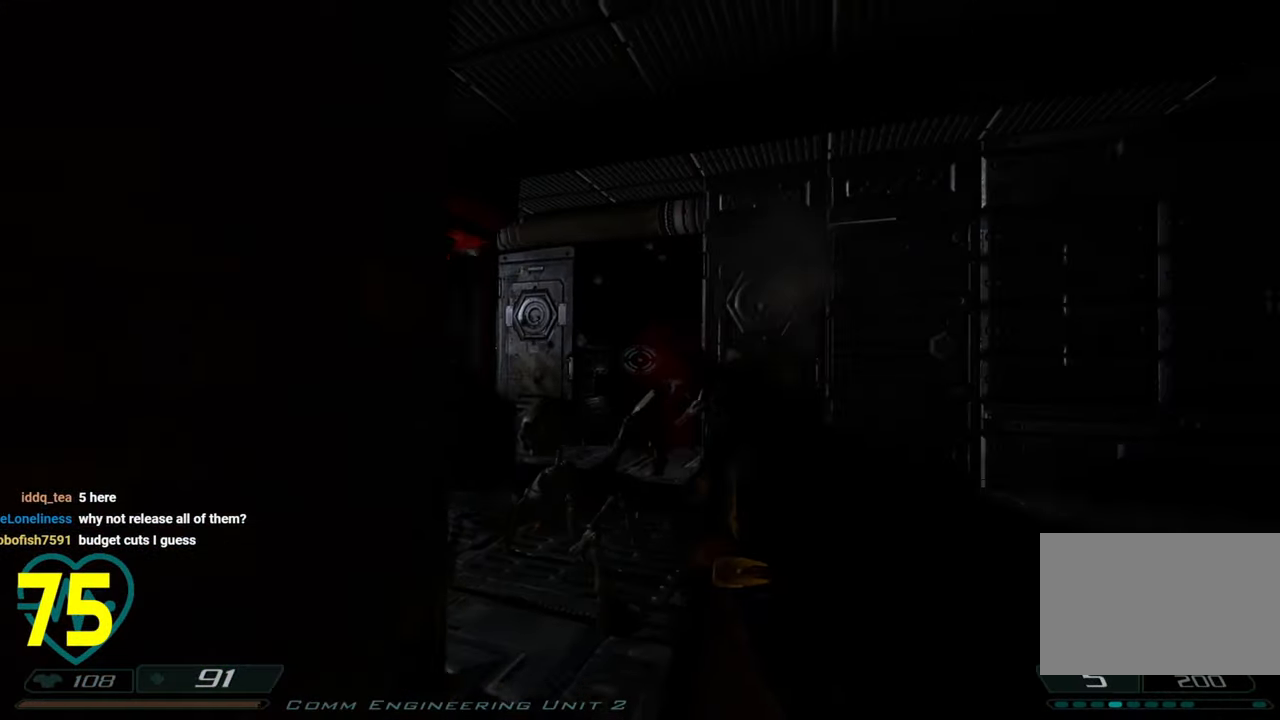
{"keys": ["d", "w"], "mouse": [], "mouse_move": "left", "events": [[50, "a", "up"], [50, "s", "up"], [50, "shift", "up"], [200, "d", "down"], [200, "w", "down"]]}
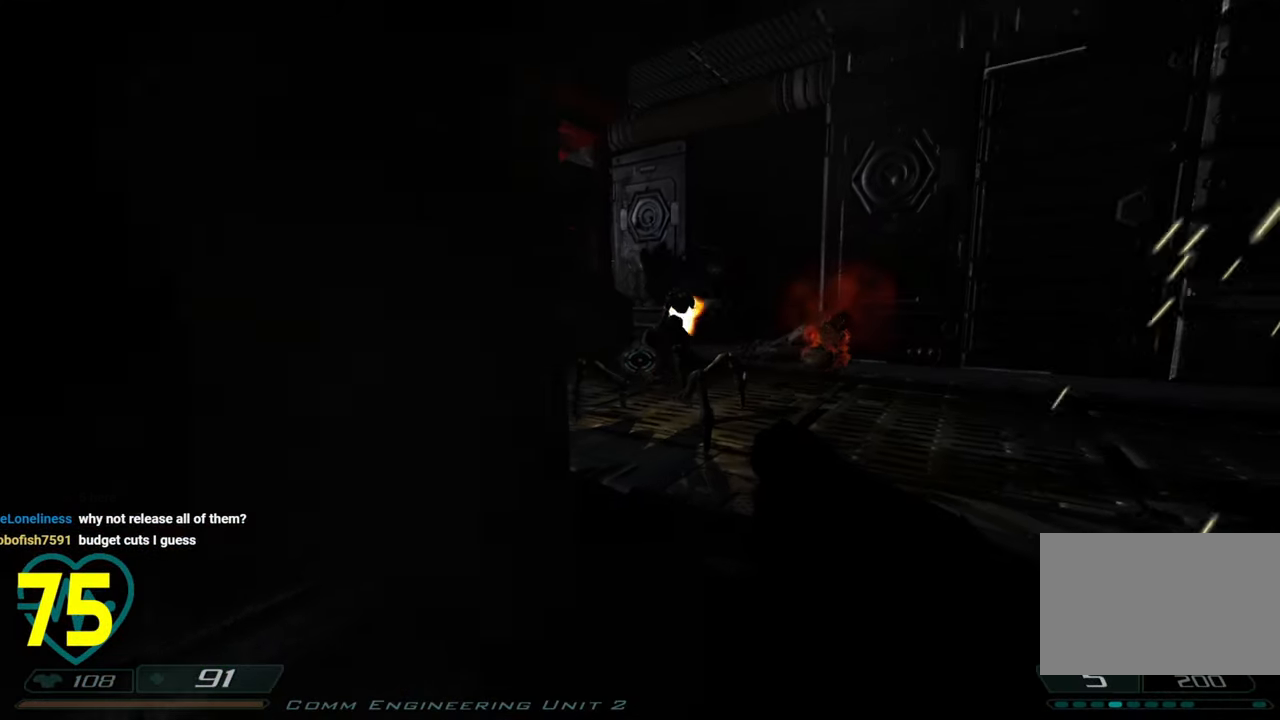
{"keys": ["d"], "mouse": [], "mouse_move": "left", "events": [[117, "w", "up"], [300, "d", "up"], [350, "a", "down"], [450, "a", "up"], [450, "d", "down"]]}
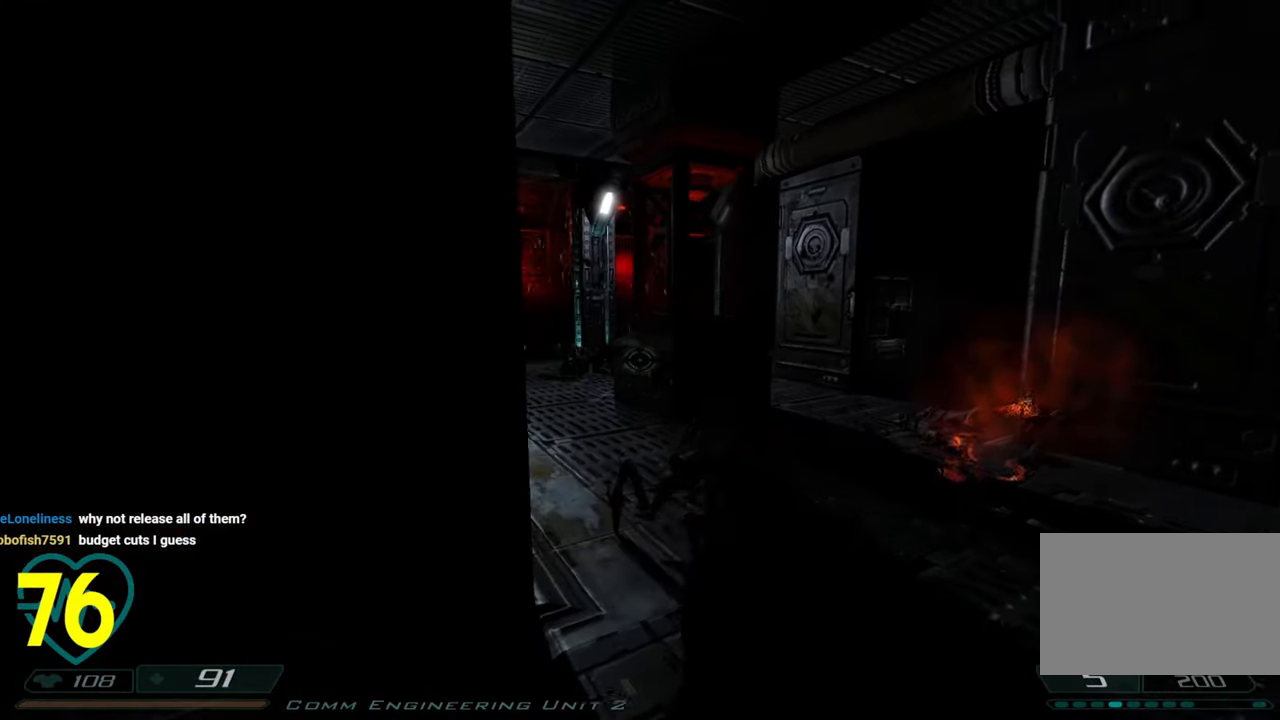
{"keys": ["a"], "mouse": [], "mouse_move": "right", "events": [[150, "d", "up"], [383, "a", "down"]]}
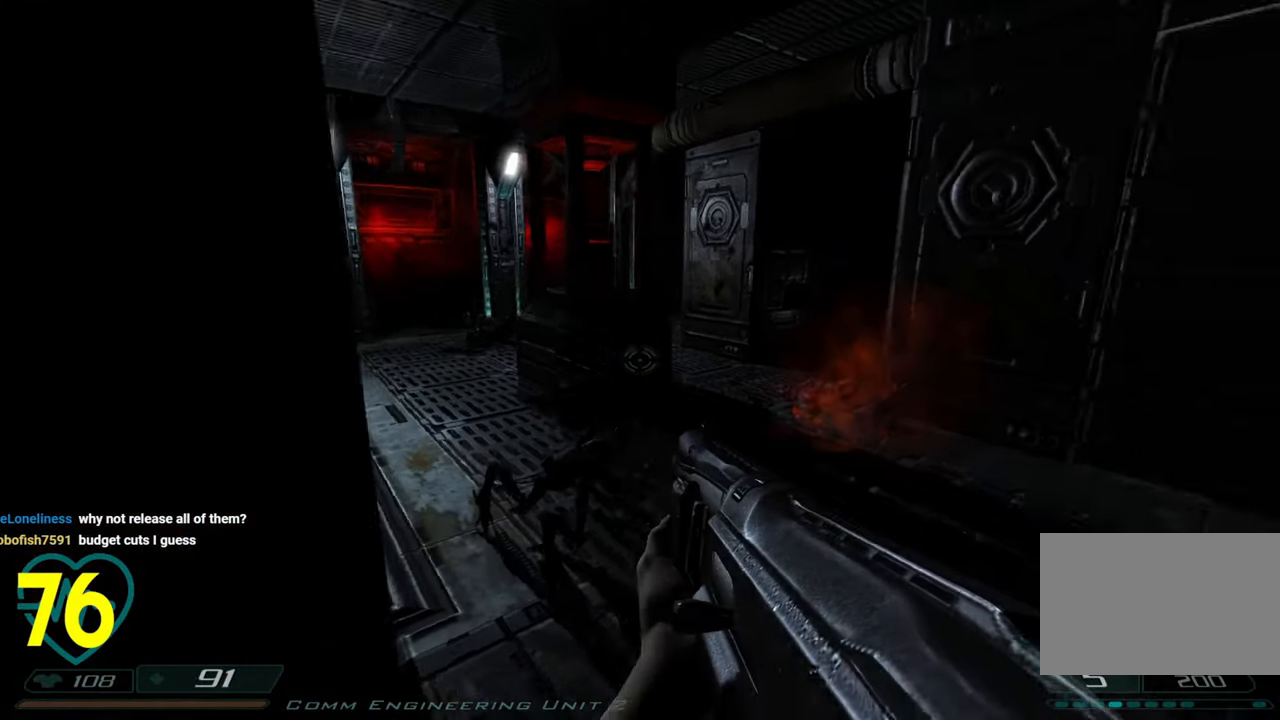
{"keys": ["a"], "mouse": [], "mouse_move": "up-right", "events": [[17, "a", "up"], [100, "a", "down"], [100, "w", "down"], [150, "mouse_wheel", "down"], [250, "w", "up"], [300, "mouse_wheel", "up"], [333, "a", "up"], [483, "a", "down"]]}
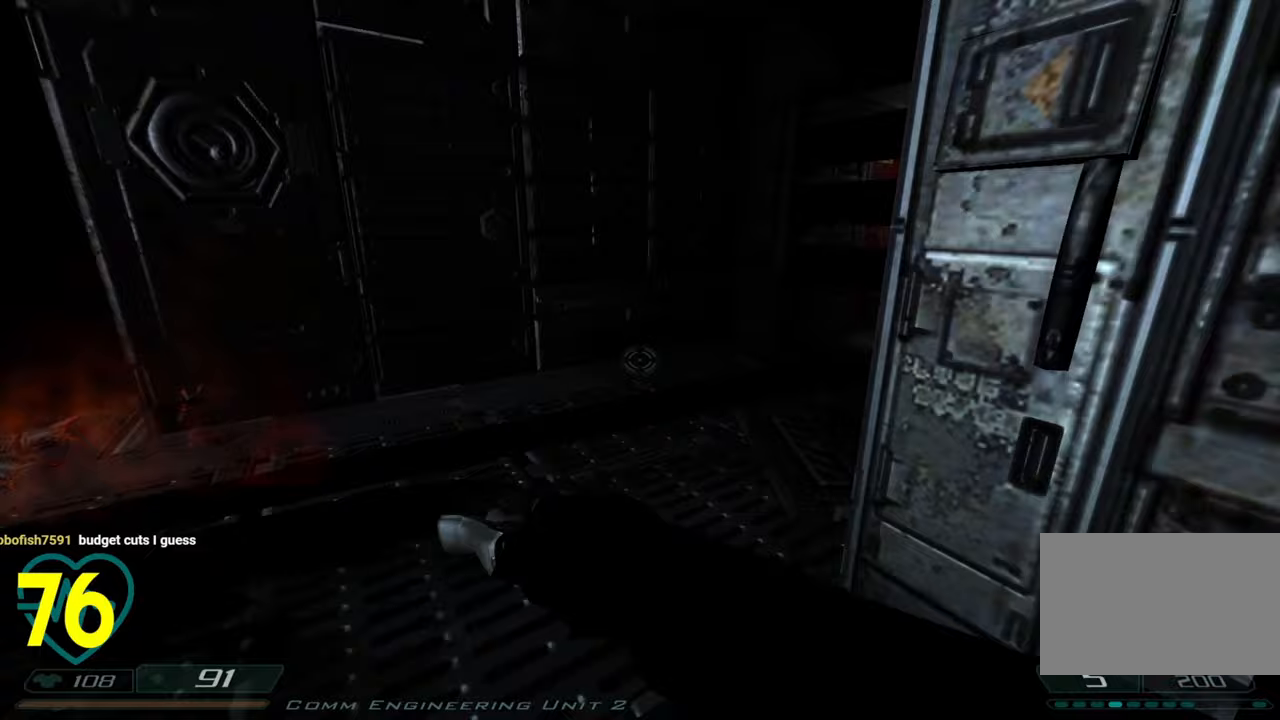
{"keys": [], "mouse": [], "mouse_move": "left", "events": [[117, "a", "up"], [167, "w", "down"], [317, "w", "up"]]}
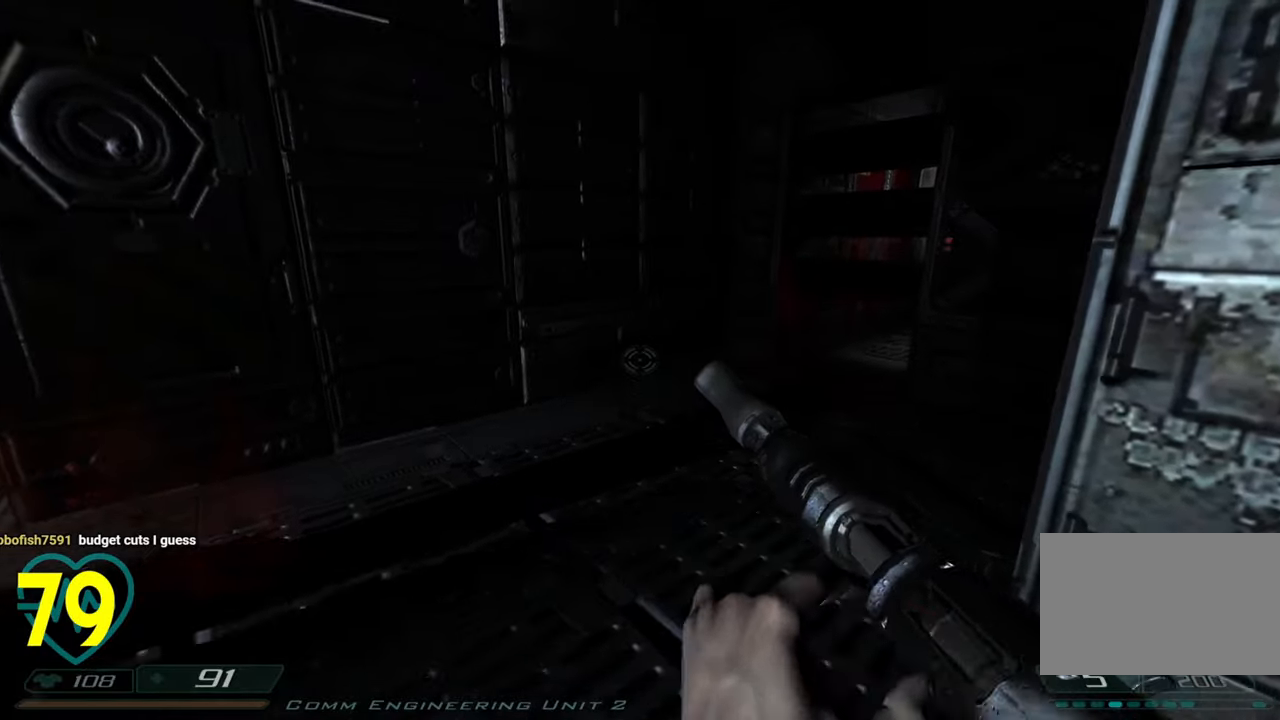
{"keys": ["a"], "mouse": [], "mouse_move": "still", "events": [[233, "w", "down"], [317, "a", "down"], [367, "w", "up"]]}
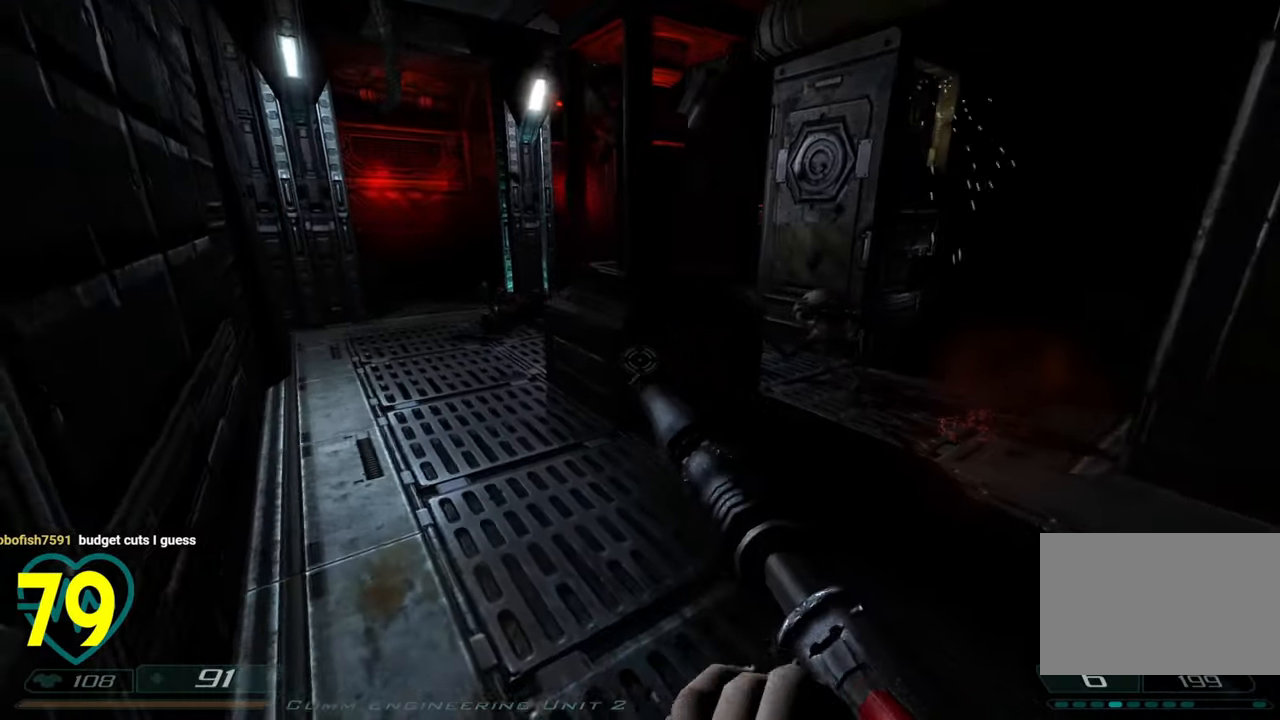
{"keys": ["a"], "mouse": [], "mouse_move": "right", "events": [[67, "a", "up"], [167, "a", "down"], [200, "w", "down"], [400, "w", "up"]]}
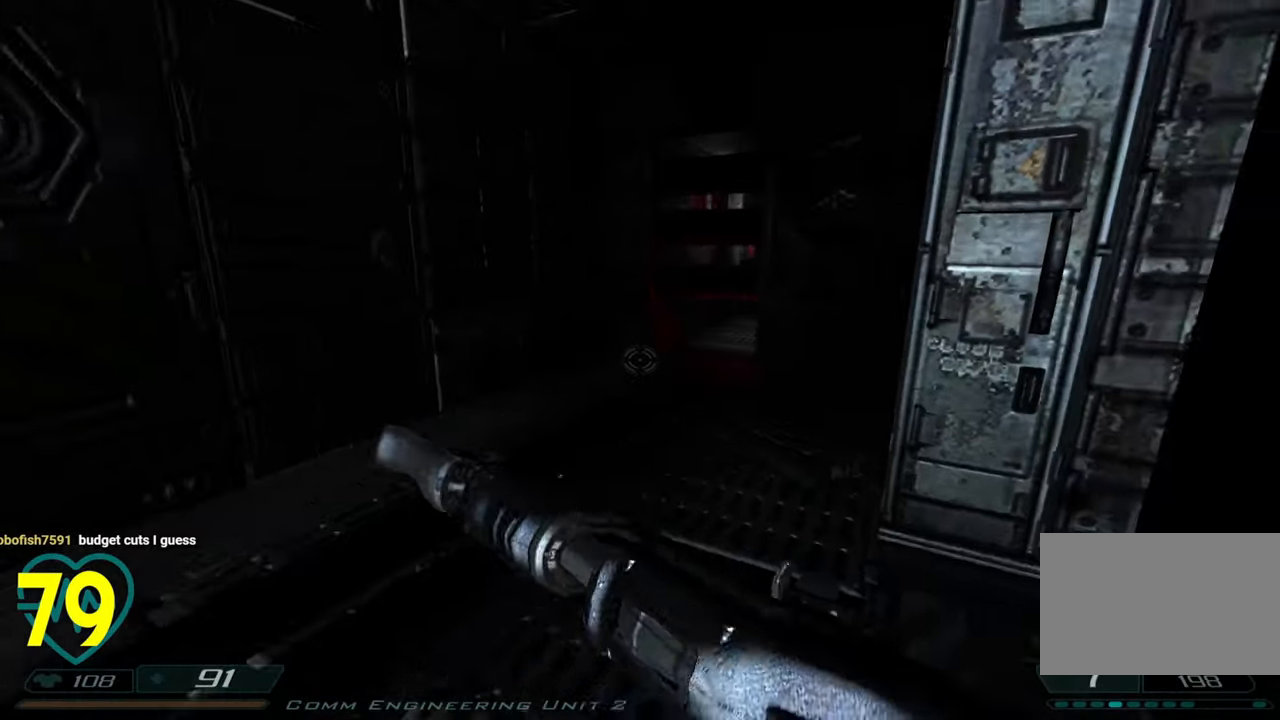
{"keys": ["a", "w"], "mouse": [], "mouse_move": "left", "events": [[33, "a", "up"], [33, "s", "down"], [117, "s", "up"], [167, "a", "down"], [300, "a", "up"], [467, "a", "down"], [467, "w", "down"]]}
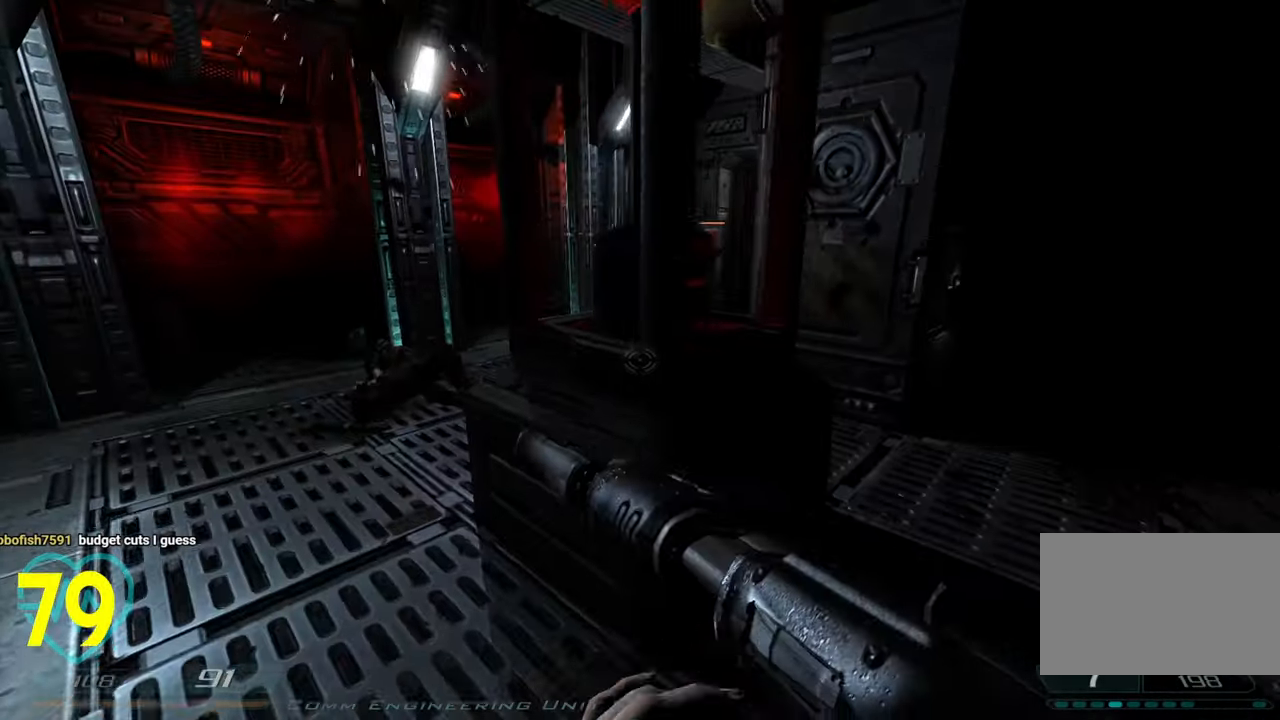
{"keys": ["a", "w"], "mouse": [], "mouse_move": "down-right", "events": [[50, "a", "up"], [83, "w", "up"], [133, "a", "down"], [133, "w", "down"], [283, "a", "up"], [467, "a", "down"]]}
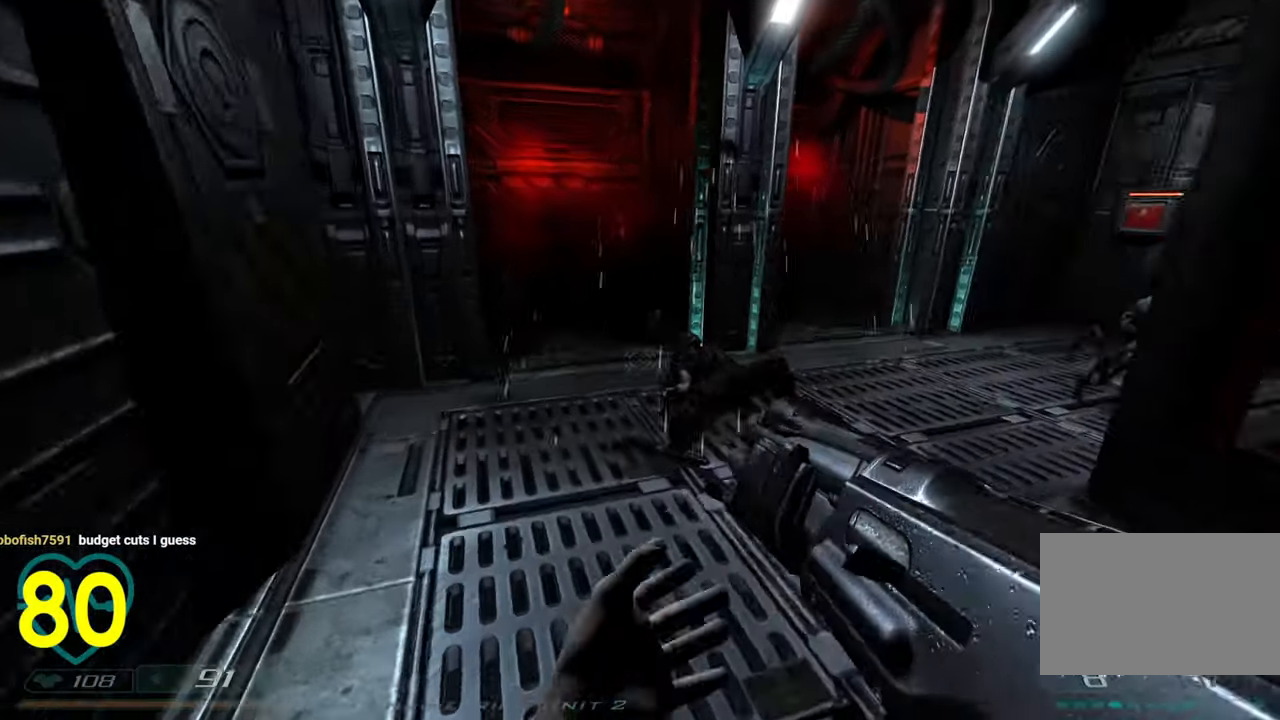
{"keys": ["a", "shift", "w"], "mouse": [], "mouse_move": "right", "events": [[333, "shift", "down"]]}
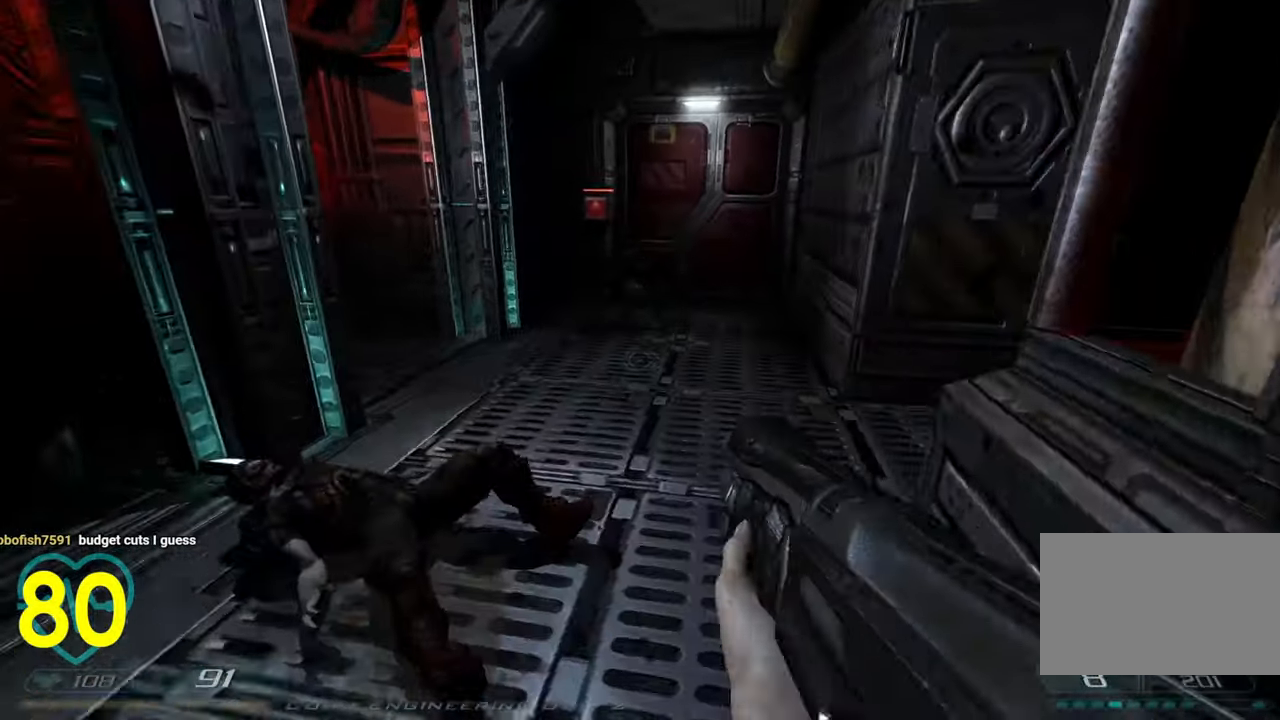
{"keys": [], "mouse": [], "mouse_move": "still", "events": [[267, "a", "up"], [267, "d", "down"], [317, "shift", "up"], [367, "w", "up"], [400, "d", "up"]]}
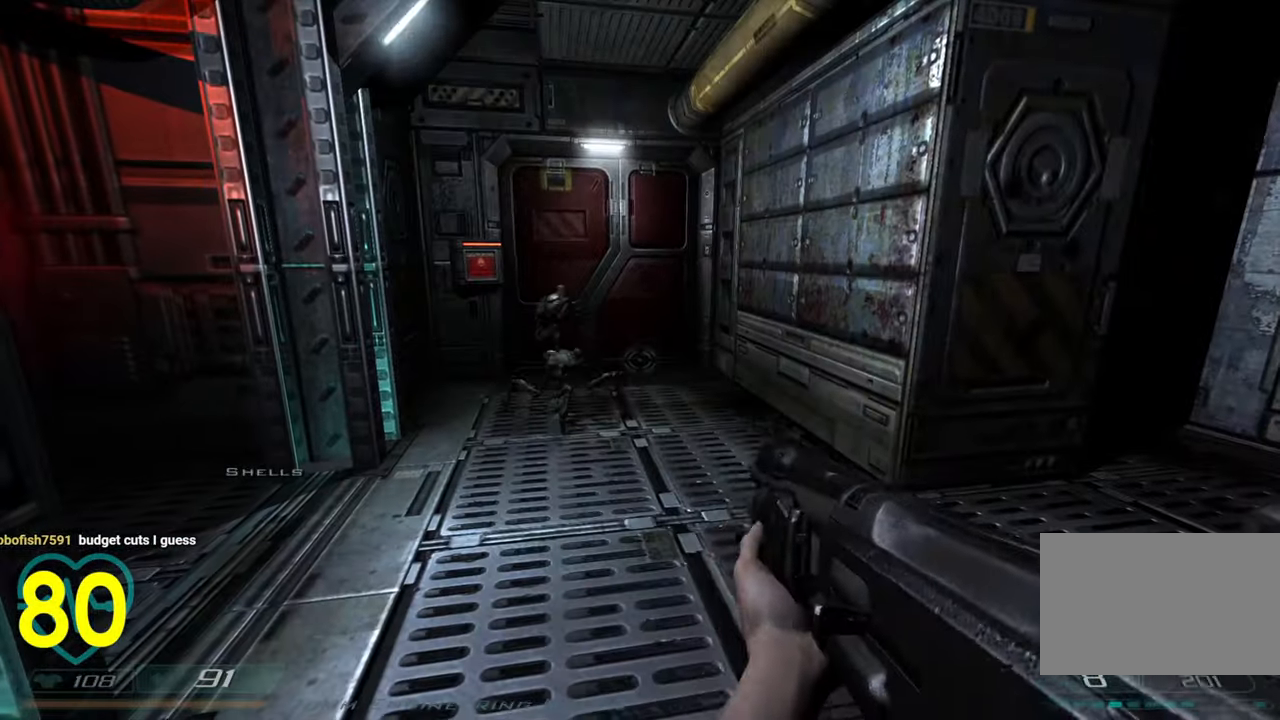
{"keys": ["d", "w"], "mouse": [], "mouse_move": "left", "events": [[267, "w", "down"], [383, "d", "down"]]}
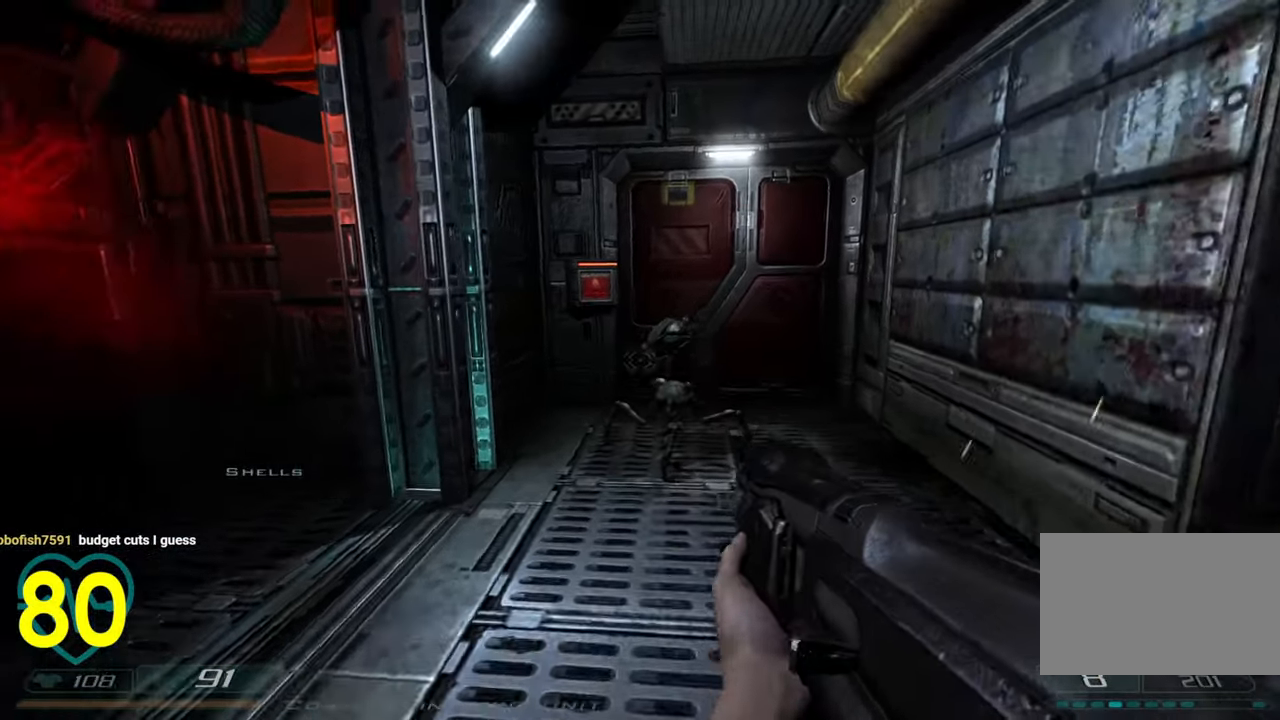
{"keys": ["w"], "mouse": [], "mouse_move": "left", "events": [[100, "d", "up"]]}
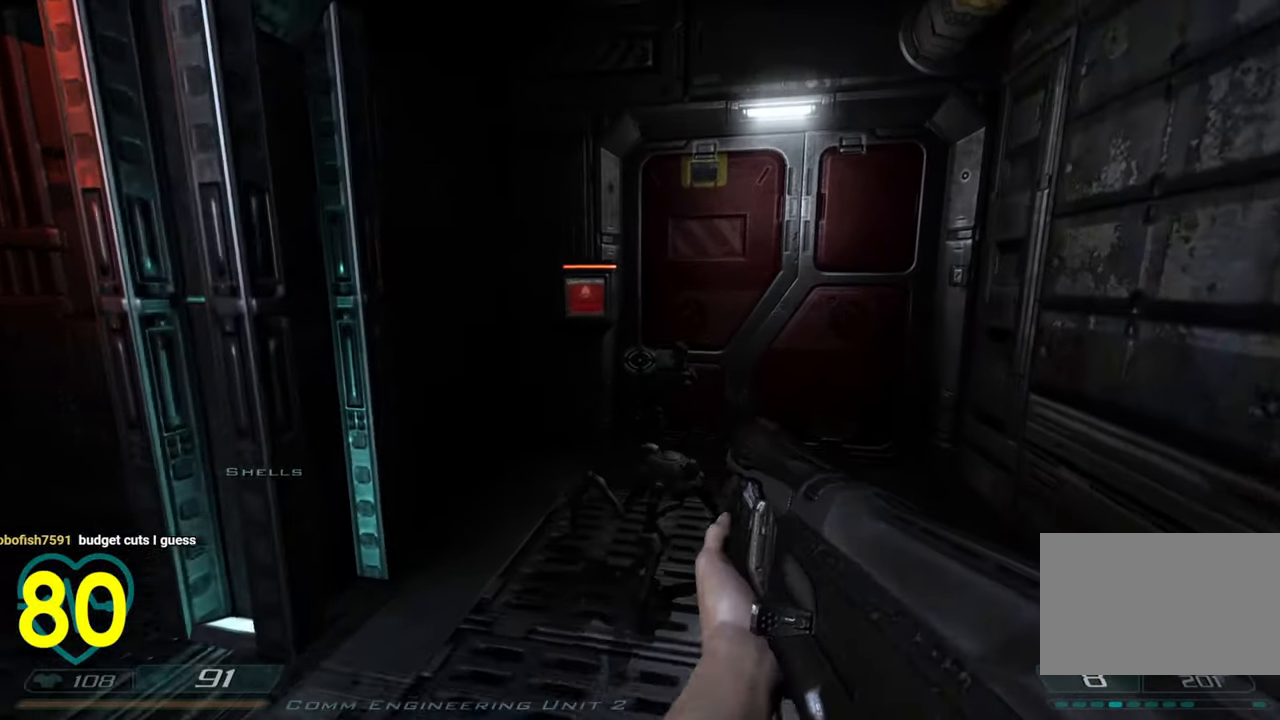
{"keys": [], "mouse": [], "mouse_move": "still", "events": [[67, "w", "up"]]}
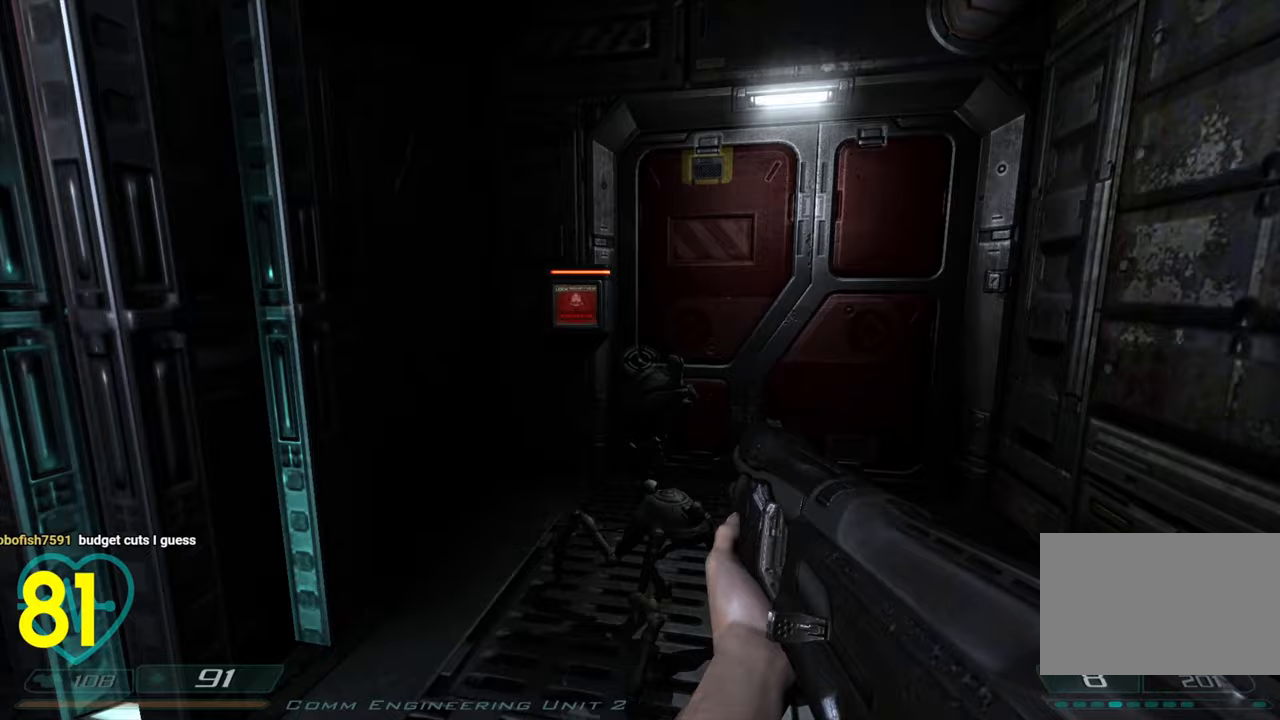
{"keys": [], "mouse": [], "mouse_move": "still", "events": []}
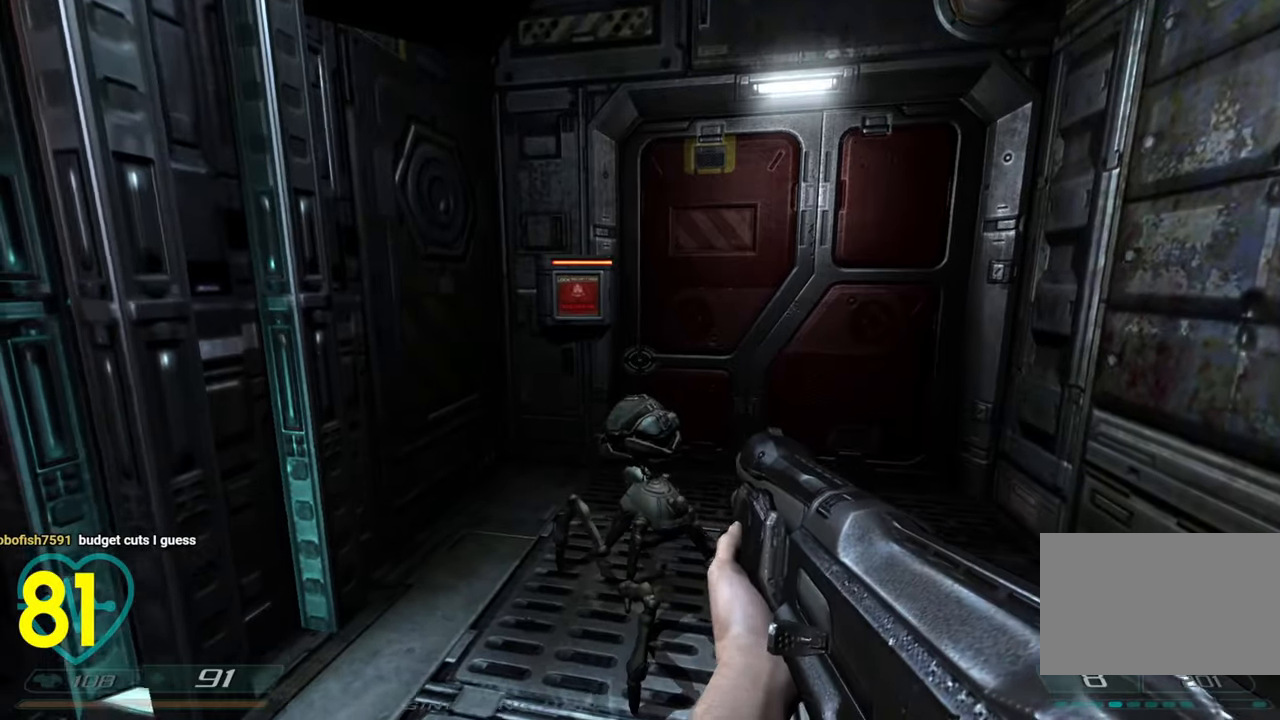
{"keys": [], "mouse": [], "mouse_move": "left", "events": [[67, "d", "down"], [67, "w", "down"], [200, "d", "up"], [200, "w", "up"]]}
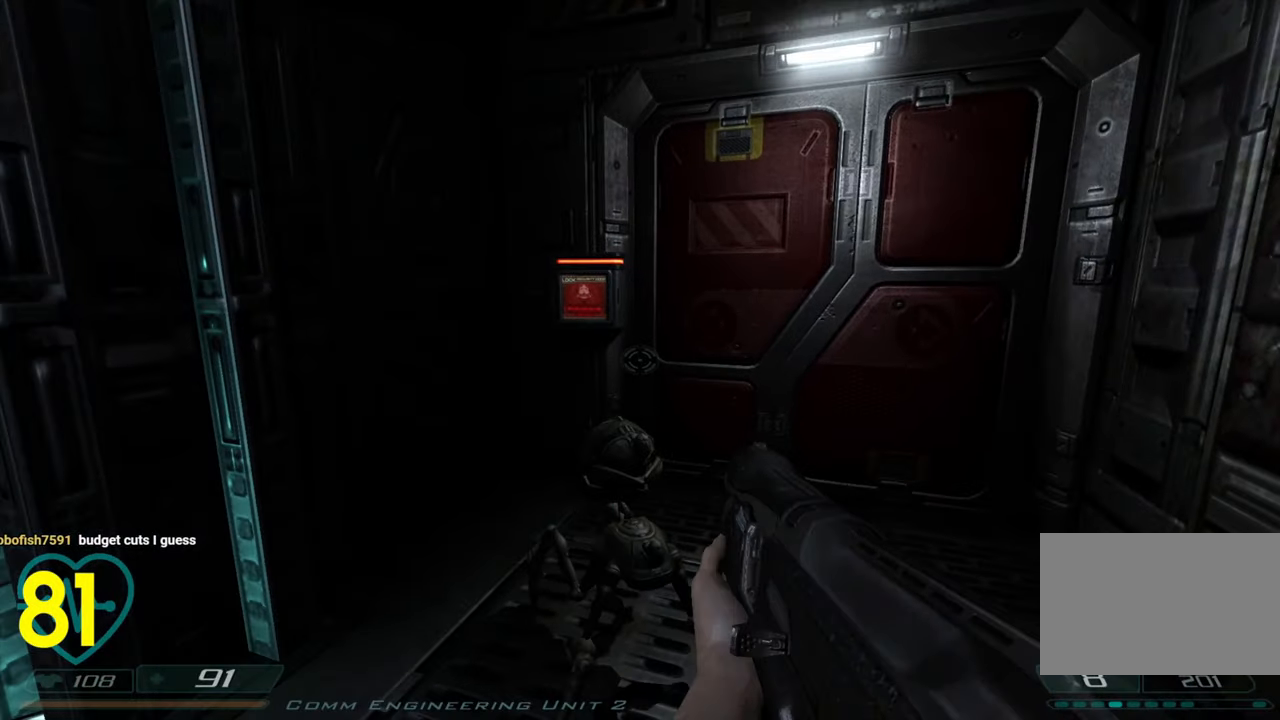
{"keys": [], "mouse": [], "mouse_move": "still", "events": []}
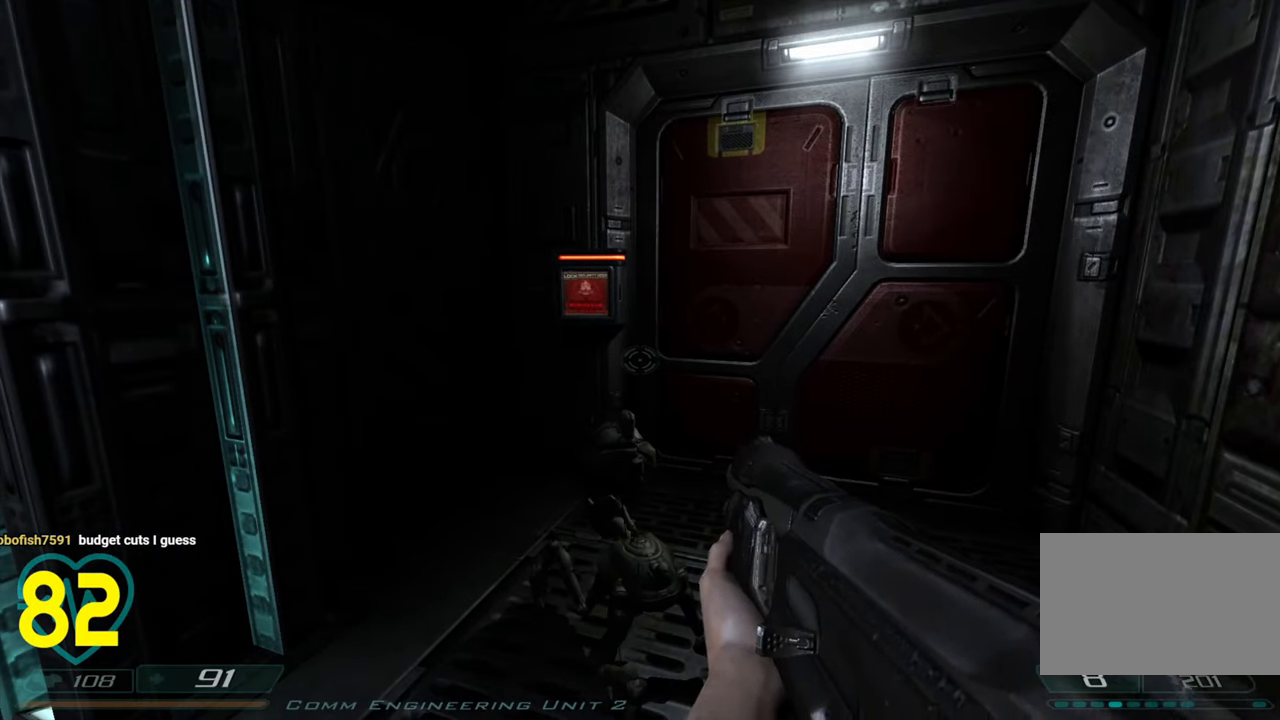
{"keys": [], "mouse": [], "mouse_move": "right", "events": []}
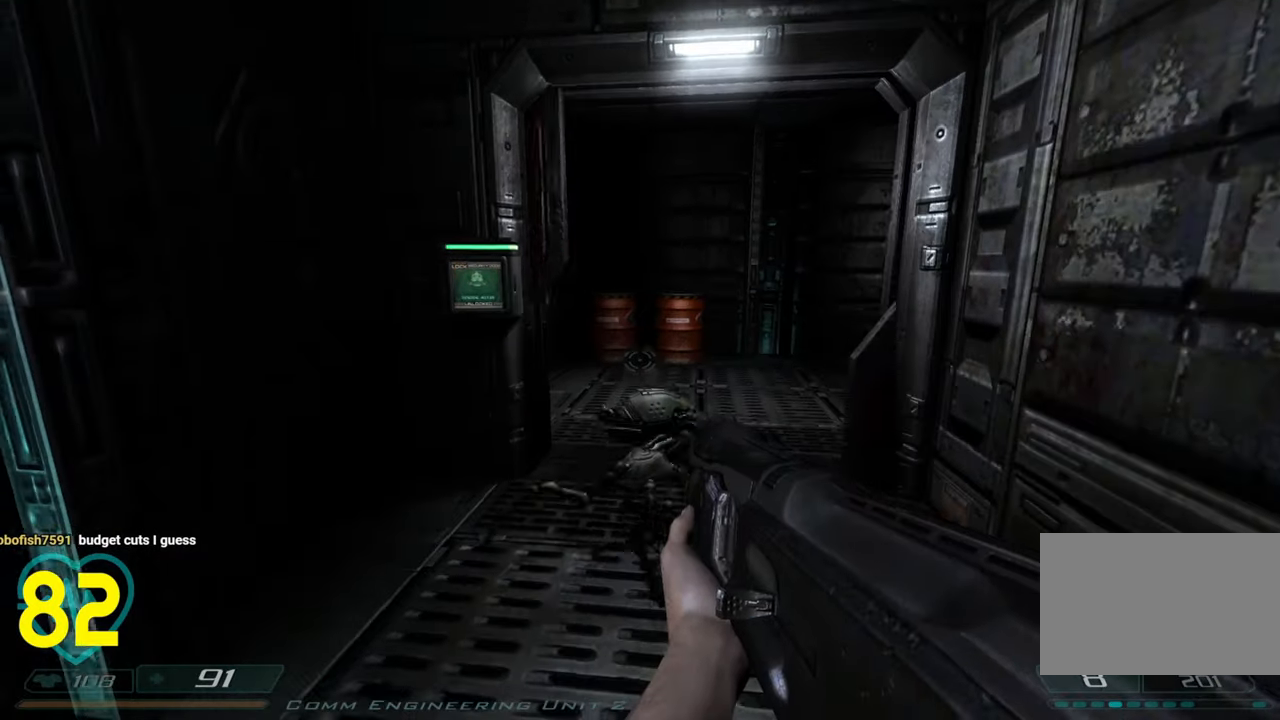
{"keys": [], "mouse": [], "mouse_move": "up-right", "events": [[67, "a", "down"], [150, "w", "down"], [383, "d", "down"], [433, "a", "up"], [483, "d", "up"], [483, "w", "up"]]}
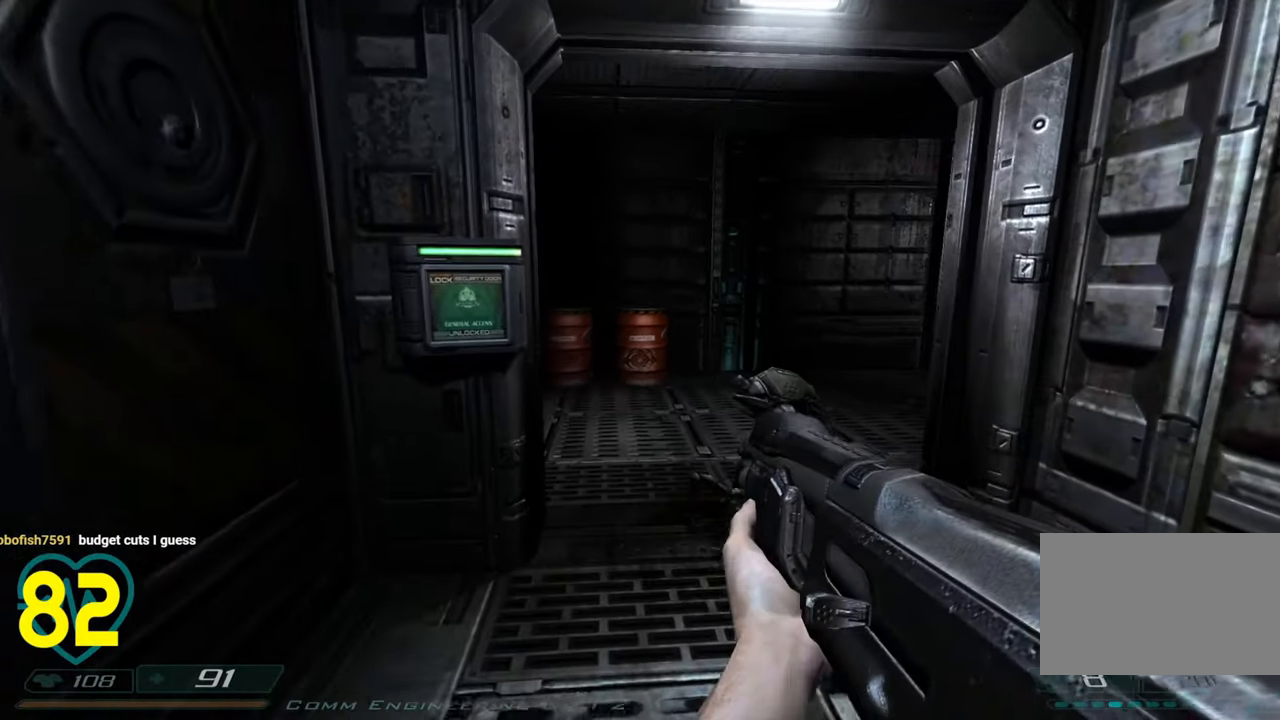
{"keys": ["a", "w"], "mouse": [], "mouse_move": "right", "events": [[267, "shift", "down"], [350, "shift", "up"], [417, "a", "down"], [500, "w", "down"]]}
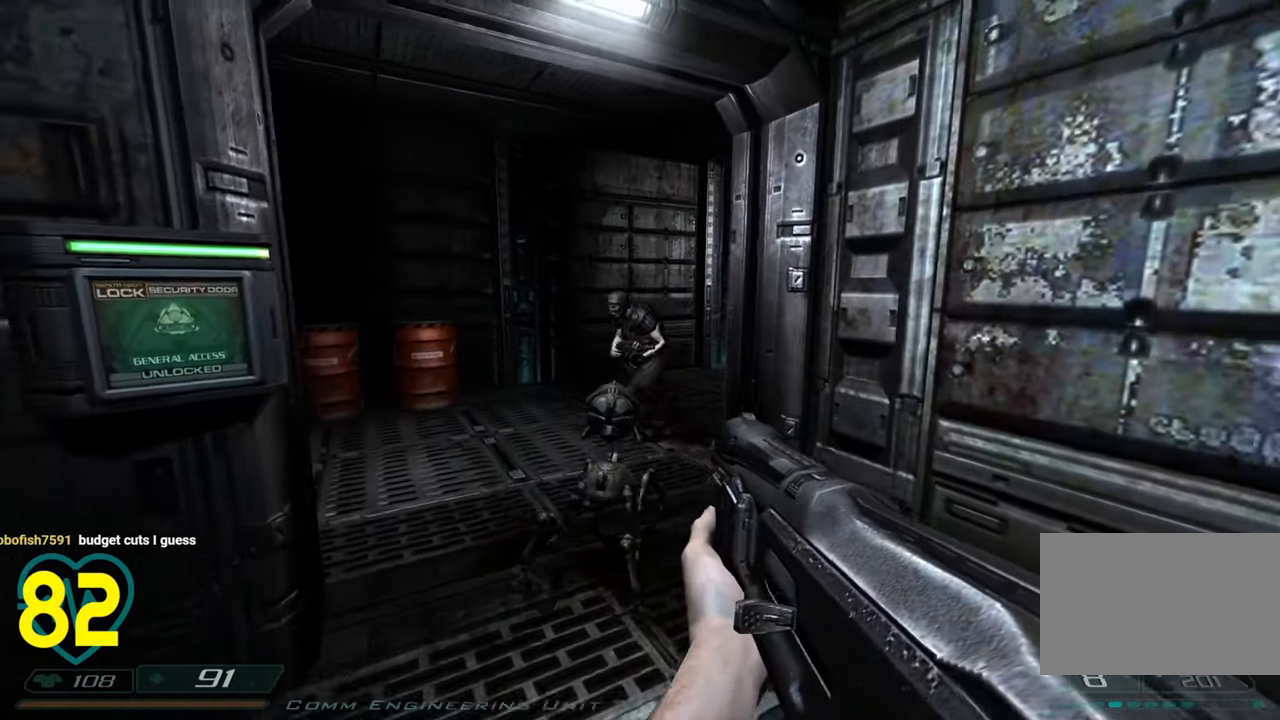
{"keys": [], "mouse": [], "mouse_move": "still", "events": [[50, "a", "up"], [417, "w", "up"]]}
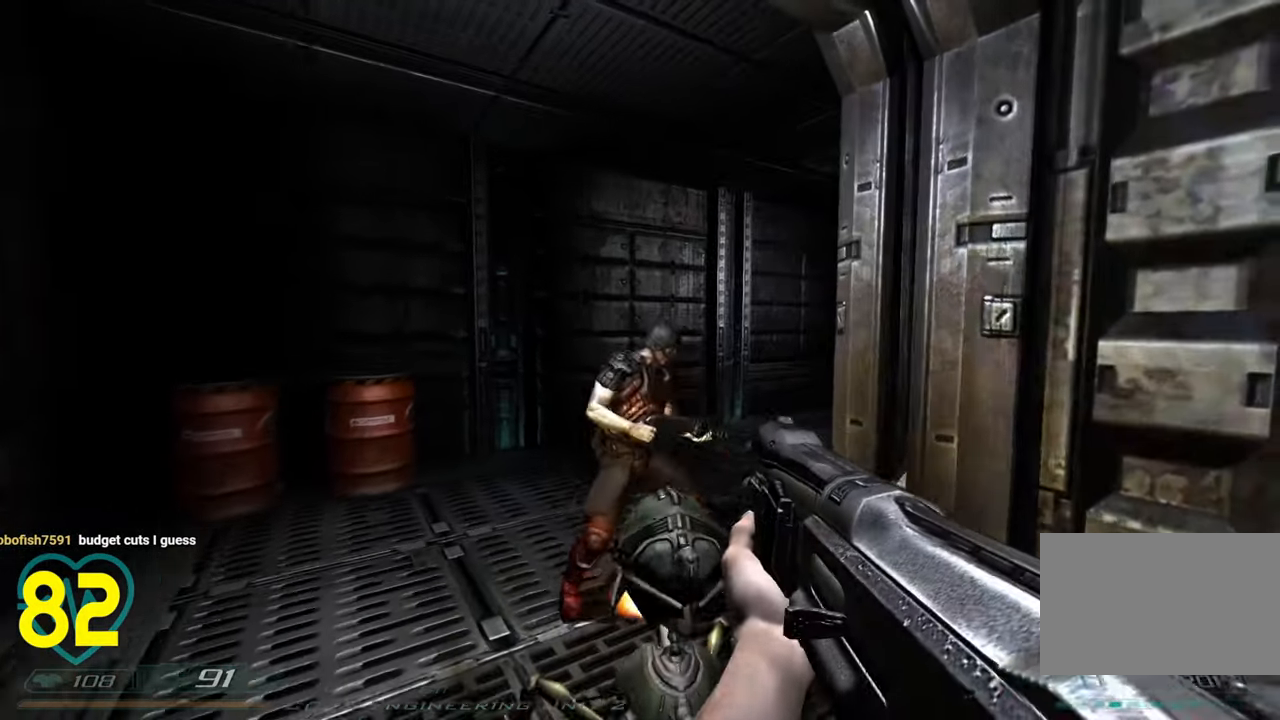
{"keys": ["d", "s", "shift"], "mouse": [], "mouse_move": "still", "events": [[50, "s", "down"], [50, "shift", "down"], [150, "d", "down"]]}
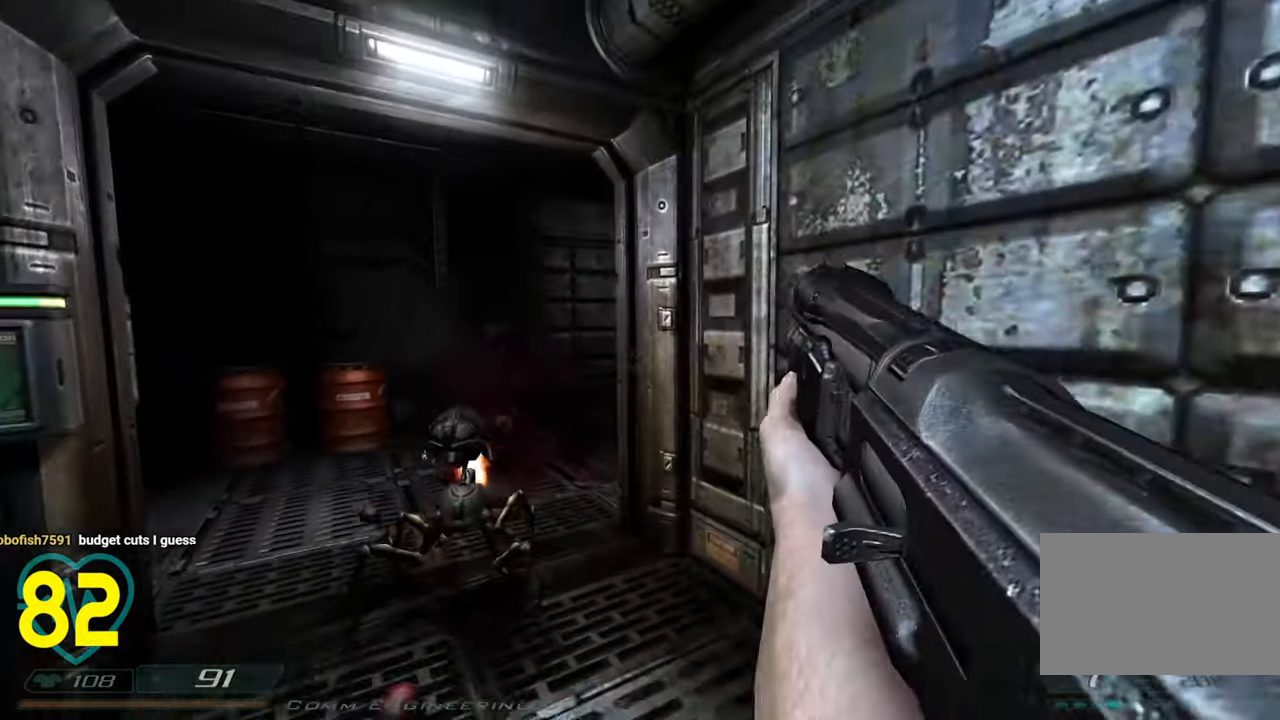
{"keys": [], "mouse": [], "mouse_move": "right", "events": [[83, "a", "down"], [83, "d", "up"], [83, "s", "up"], [217, "w", "down"], [267, "a", "up"], [450, "w", "up"], [500, "shift", "up"]]}
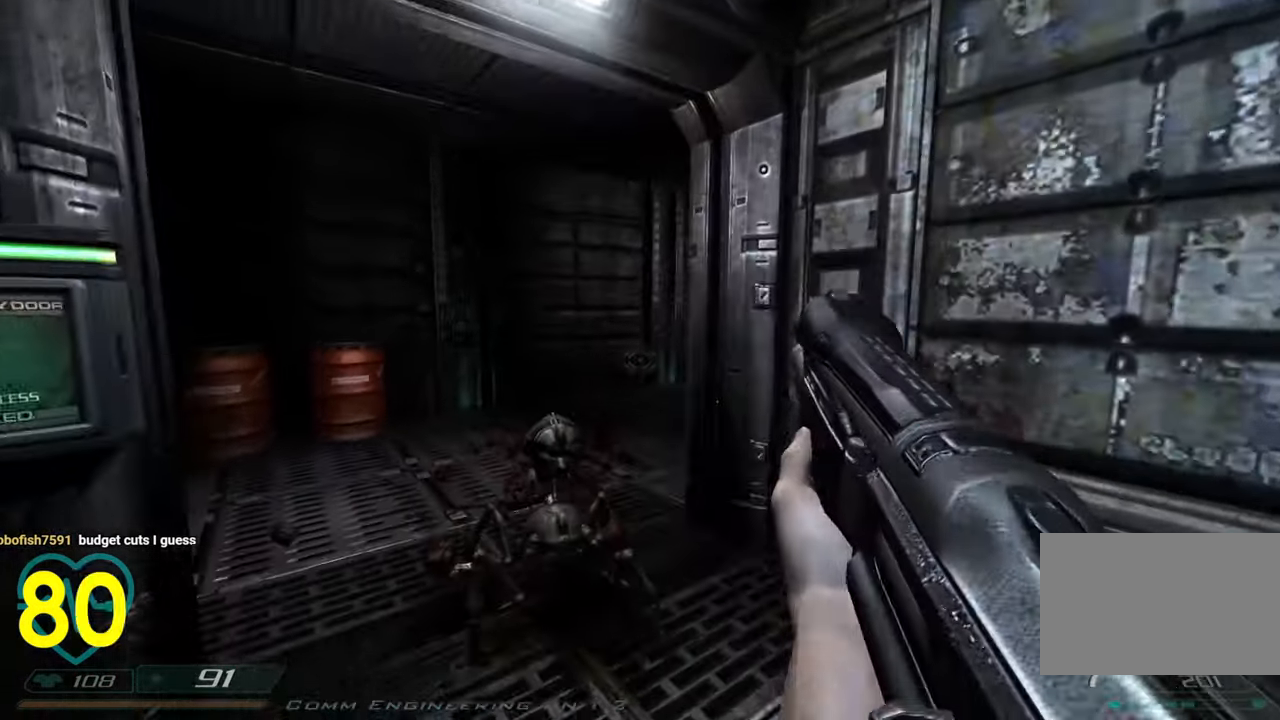
{"keys": [], "mouse": [], "mouse_move": "still", "events": [[133, "d", "down"], [283, "d", "up"]]}
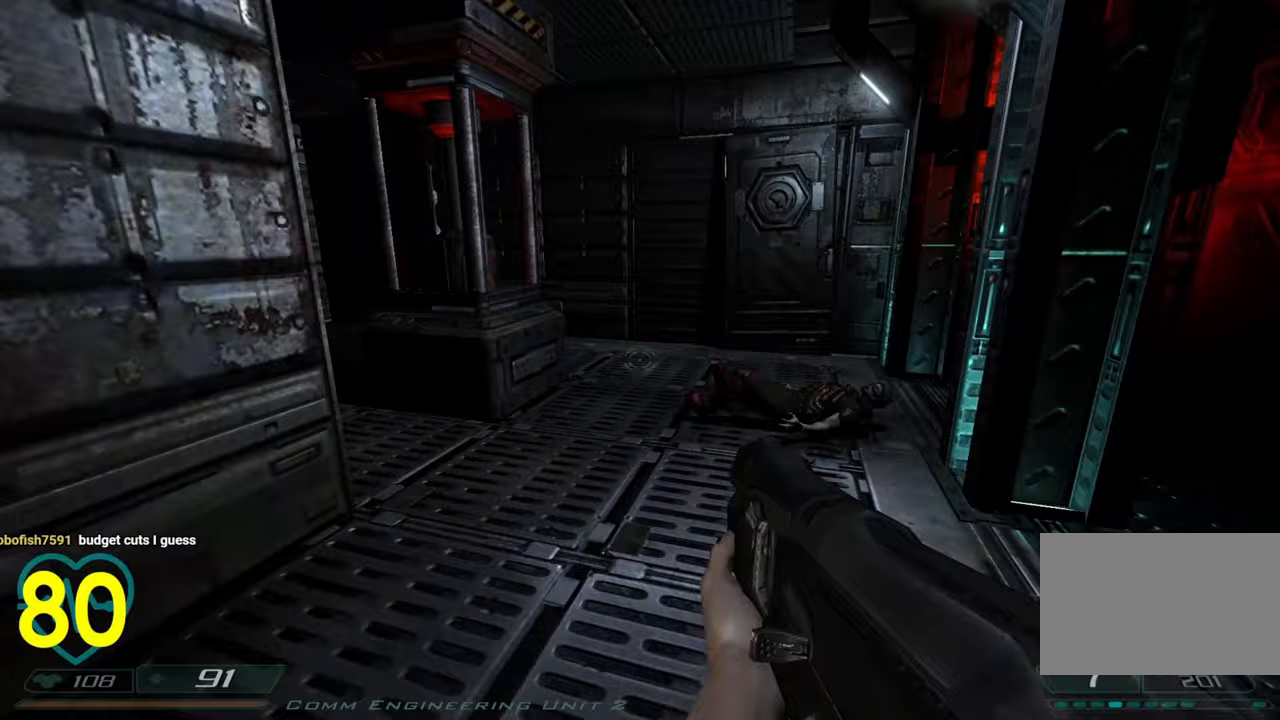
{"keys": ["d", "shift", "w"], "mouse": [], "mouse_move": "left", "events": [[17, "d", "down"], [17, "shift", "down"], [17, "w", "down"], [67, "d", "up"], [100, "d", "down"], [300, "d", "up"], [383, "d", "down"]]}
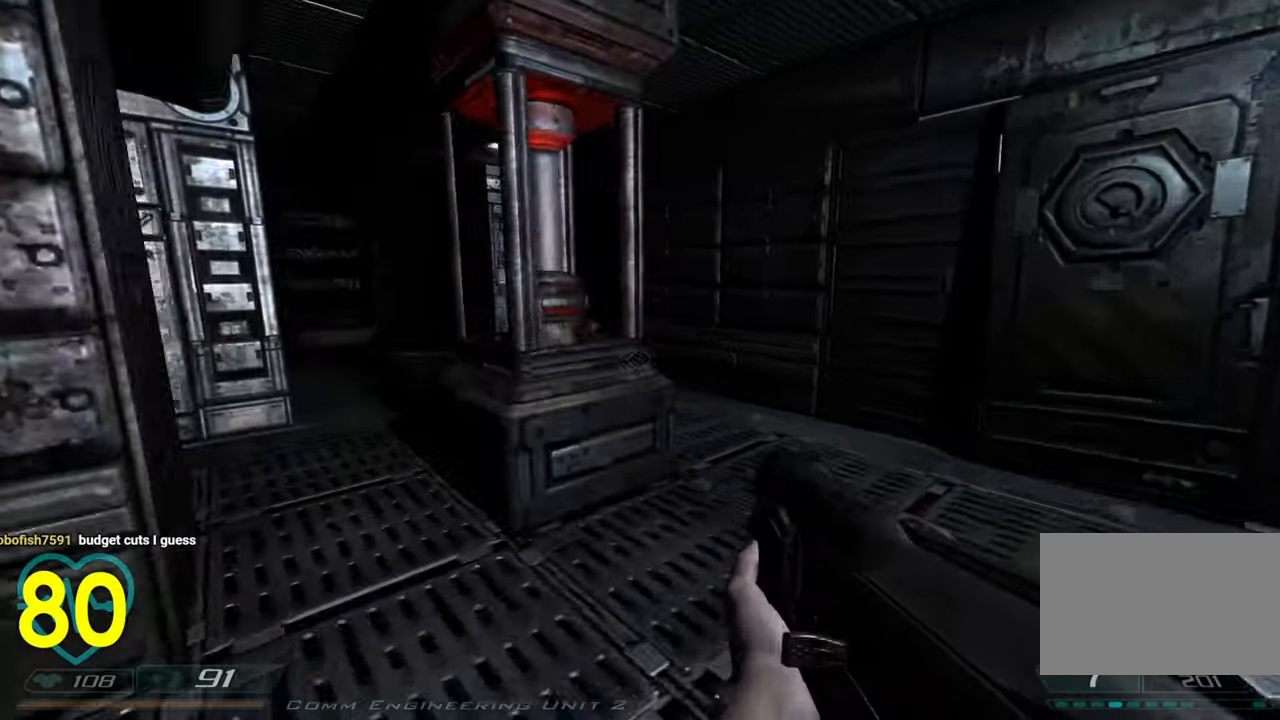
{"keys": [], "mouse": [], "mouse_move": "up-left", "events": [[67, "d", "up"], [183, "d", "down"], [400, "d", "up"], [450, "shift", "up"], [500, "w", "up"]]}
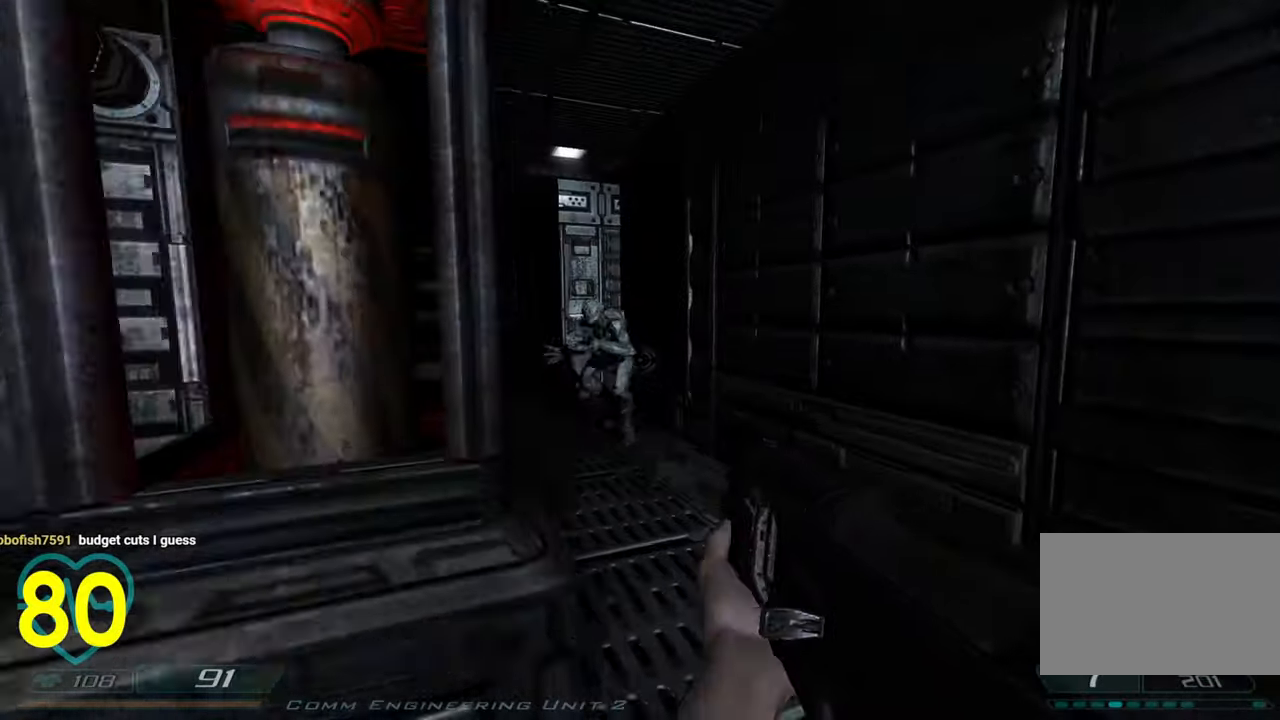
{"keys": ["a", "s", "shift"], "mouse": [], "mouse_move": "down-right", "events": [[233, "a", "down"], [233, "s", "down"], [233, "shift", "down"]]}